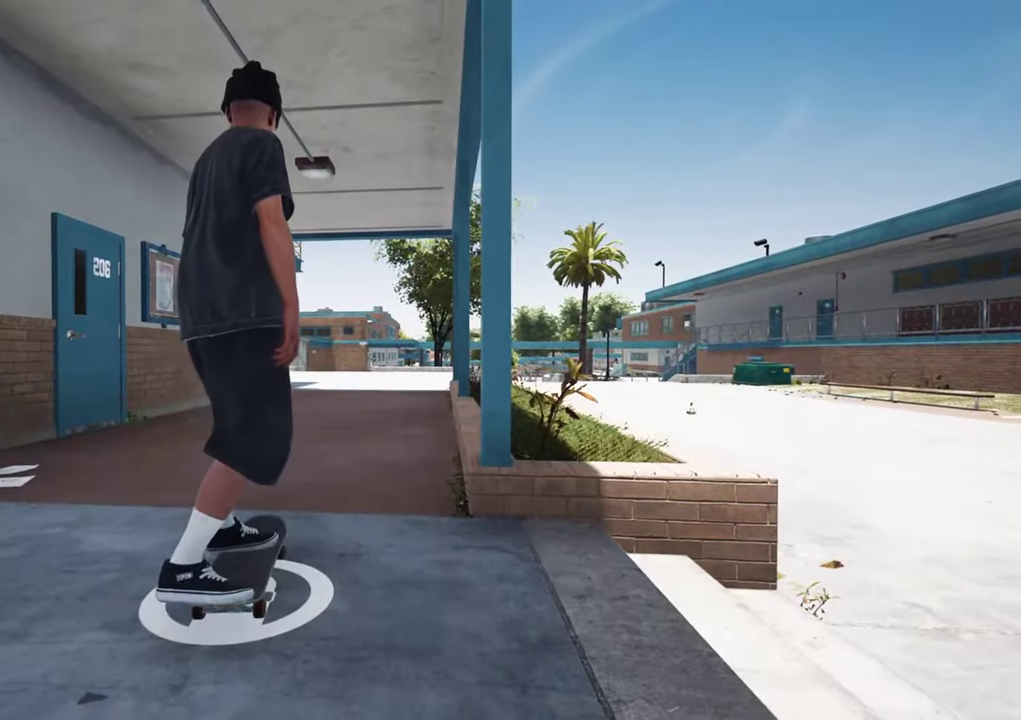
Gameplay with a controller (Xbox layout); each line is a JSON object with the inputs held at the frame after it (dt_ms = milliseconds from this image to that frame). "events" lists button and stick changes between this image and that frame as [ms after this image, input, new state], when the widget could be followed in between. This overlay highlights the sticks when they move; stick clicks (L3 R3) are not distinguishable. Not read: L3 R3.
{"dt_ms": 500, "buttons": [], "left_stick": "down", "right_stick": "up-right", "events": [[100, "right_stick", "down"], [366, "right_stick", "up"], [416, "right_stick", "up-right"], [466, "left_stick", "down"]]}
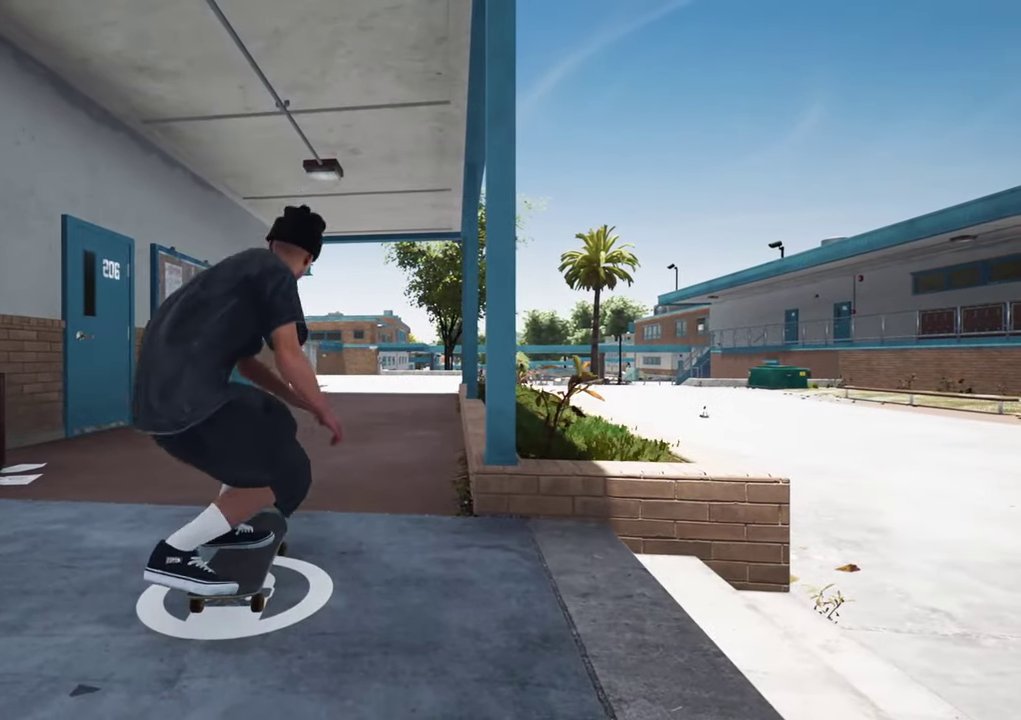
{"dt_ms": 500, "buttons": [], "left_stick": "down", "right_stick": "center", "events": [[50, "right_stick", "center"], [66, "left_stick", "center"], [333, "left_stick", "down"]]}
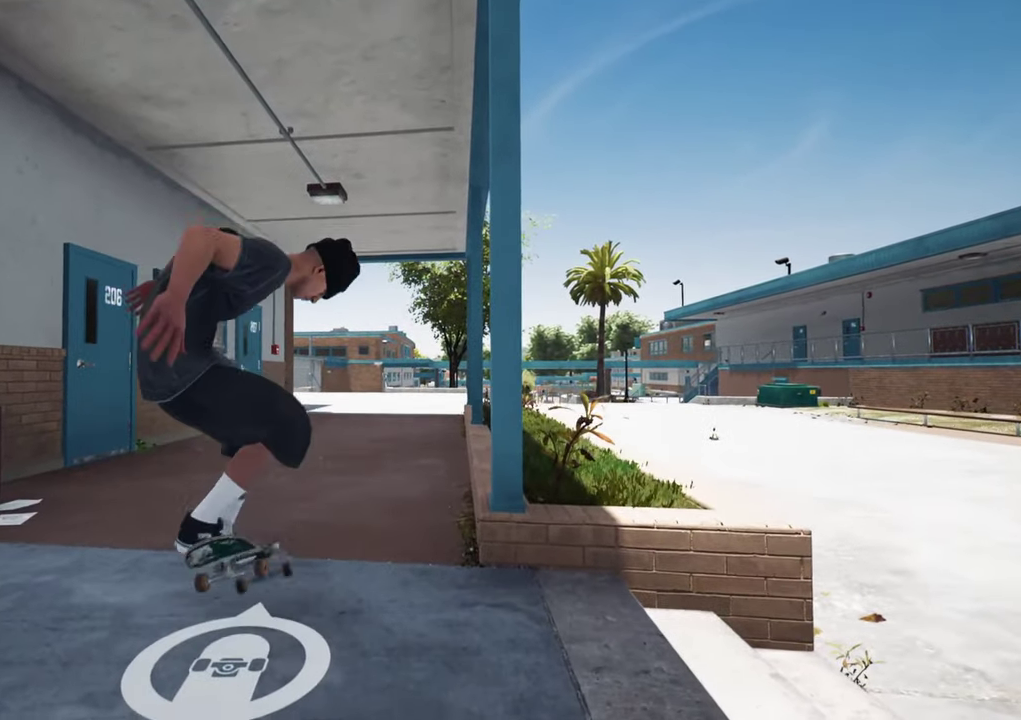
{"dt_ms": 700, "buttons": [], "left_stick": "center", "right_stick": "down", "events": [[266, "left_stick", "center"], [666, "right_stick", "down"]]}
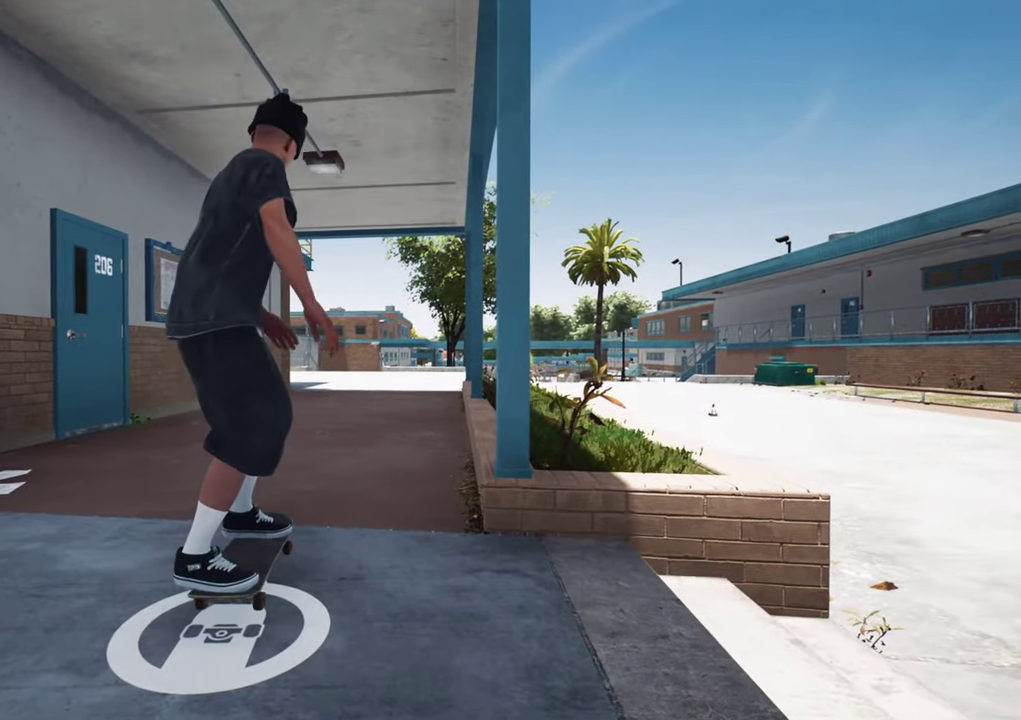
{"dt_ms": 300, "buttons": [], "left_stick": "center", "right_stick": "up-right", "events": [[200, "right_stick", "up"], [250, "right_stick", "up-right"]]}
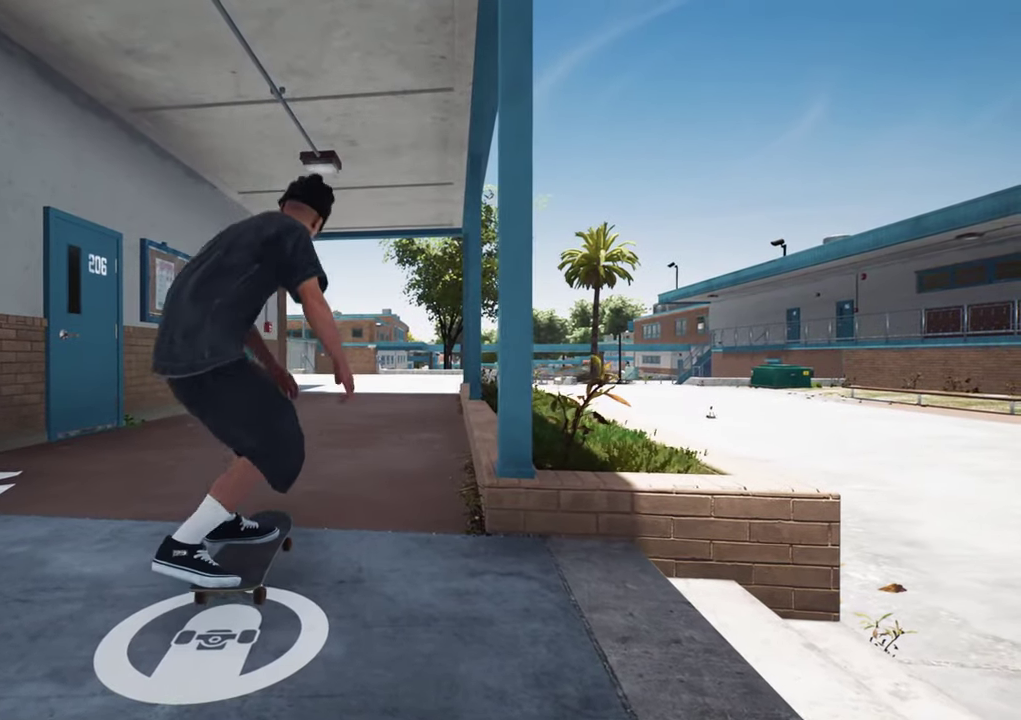
{"dt_ms": 600, "buttons": [], "left_stick": "center", "right_stick": "center", "events": [[50, "right_stick", "center"], [66, "left_stick", "down"], [200, "left_stick", "center"]]}
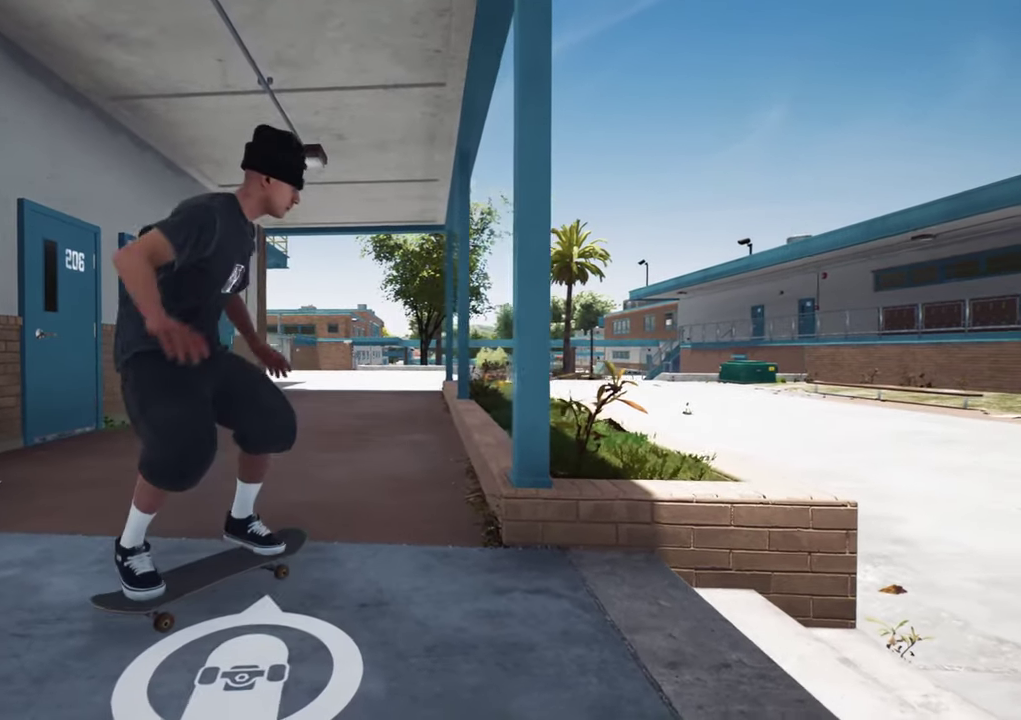
{"dt_ms": 400, "buttons": [], "left_stick": "center", "right_stick": "center", "events": [[233, "DPAD_UP", "down"], [333, "DPAD_UP", "up"]]}
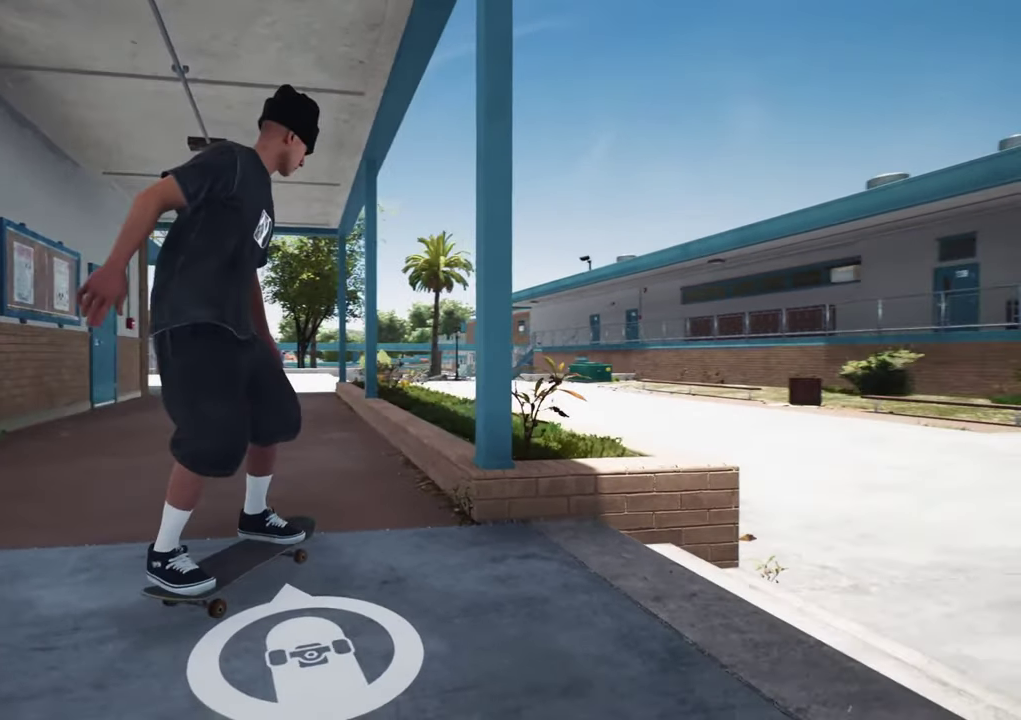
{"dt_ms": 300, "buttons": [], "left_stick": "center", "right_stick": "center"}
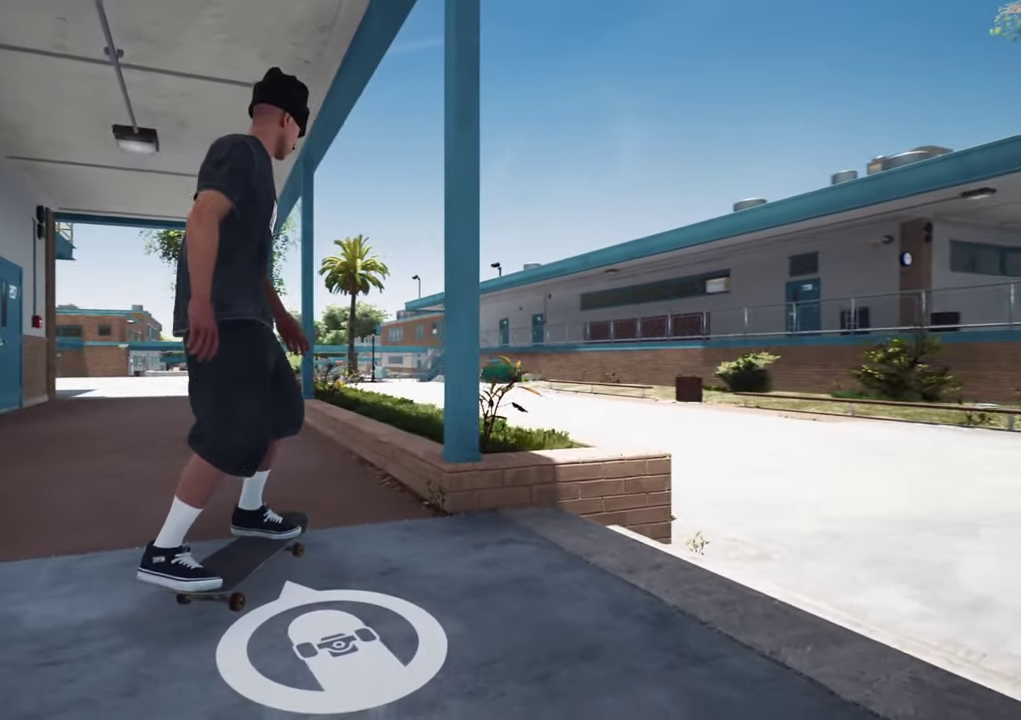
{"dt_ms": 700, "buttons": [], "left_stick": "center", "right_stick": "center"}
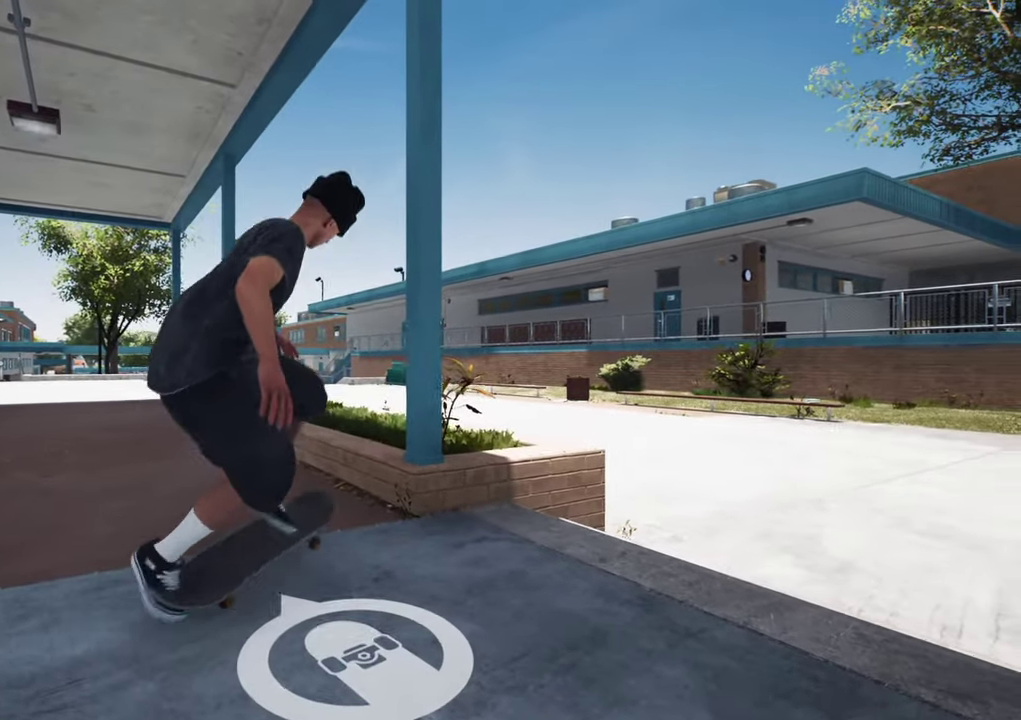
{"dt_ms": 500, "buttons": [], "left_stick": "down", "right_stick": "center", "events": [[350, "left_stick", "down"]]}
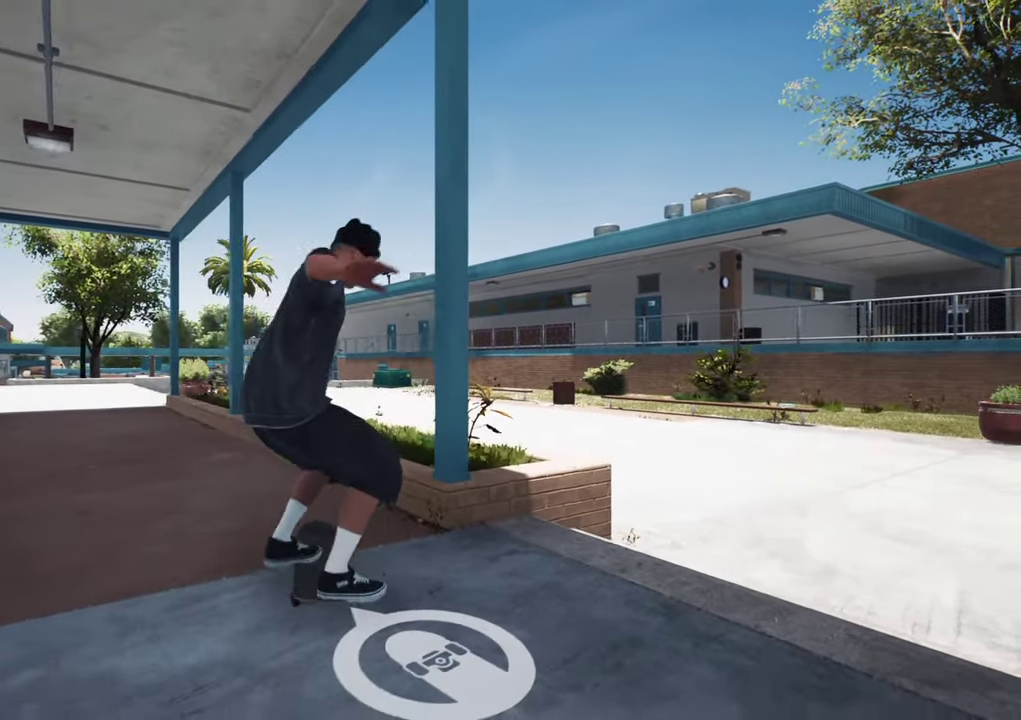
{"dt_ms": 300, "buttons": [], "left_stick": "center", "right_stick": "center", "events": [[16, "left_stick", "center"]]}
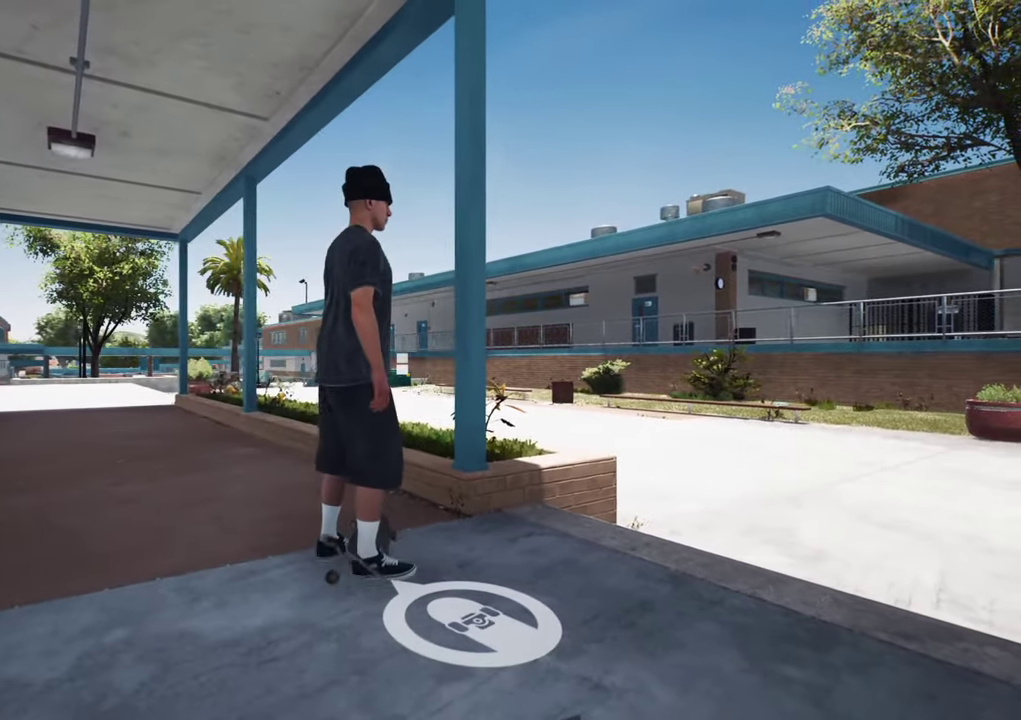
{"dt_ms": 700, "buttons": ["A"], "left_stick": "center", "right_stick": "center", "events": [[300, "L2", "down"], [383, "A", "down"], [466, "L2", "up"]]}
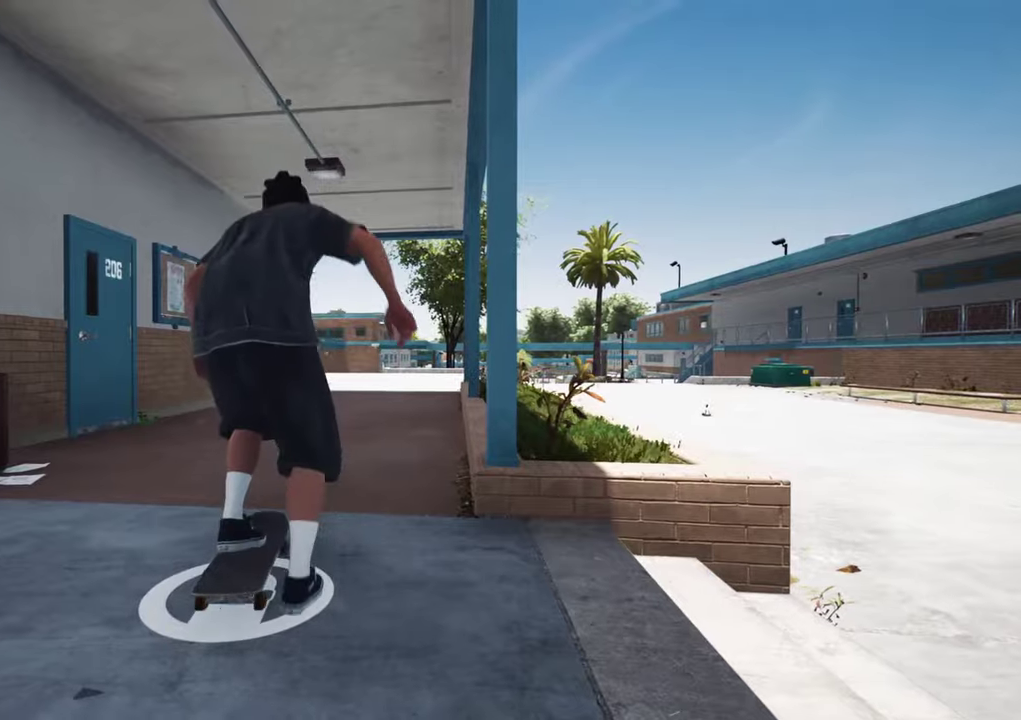
{"dt_ms": 400, "buttons": [], "left_stick": "center", "right_stick": "center", "events": [[183, "A", "up"]]}
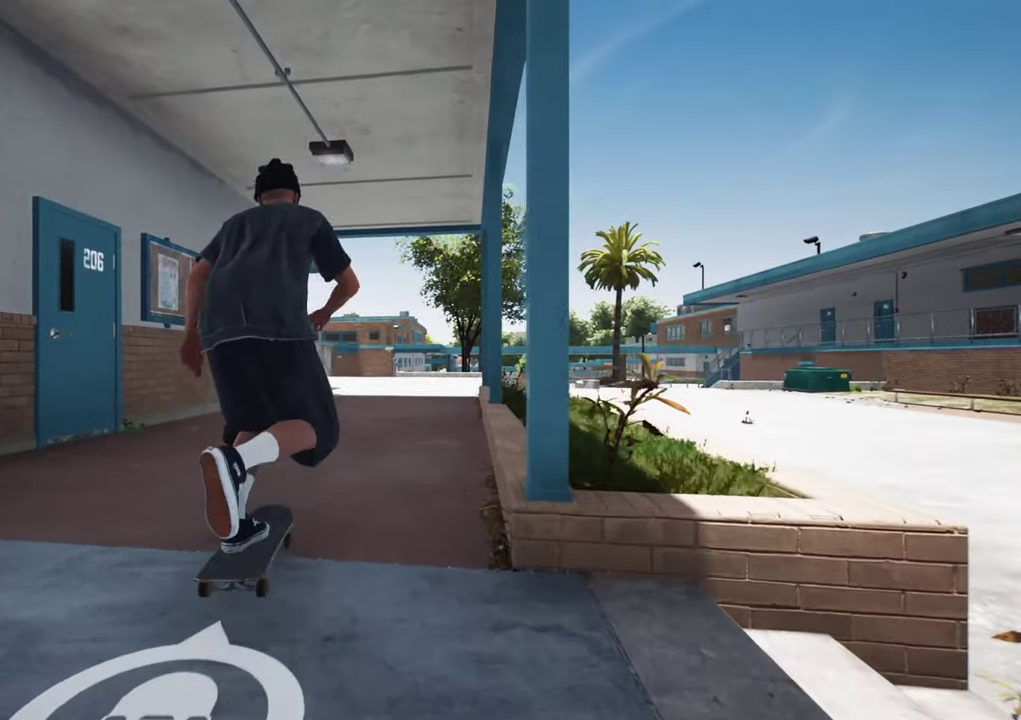
{"dt_ms": 700, "buttons": [], "left_stick": "center", "right_stick": "center", "events": [[50, "right_stick", "down"], [283, "right_stick", "up"], [366, "right_stick", "up-right"], [383, "left_stick", "down"], [466, "right_stick", "center"], [500, "left_stick", "center"]]}
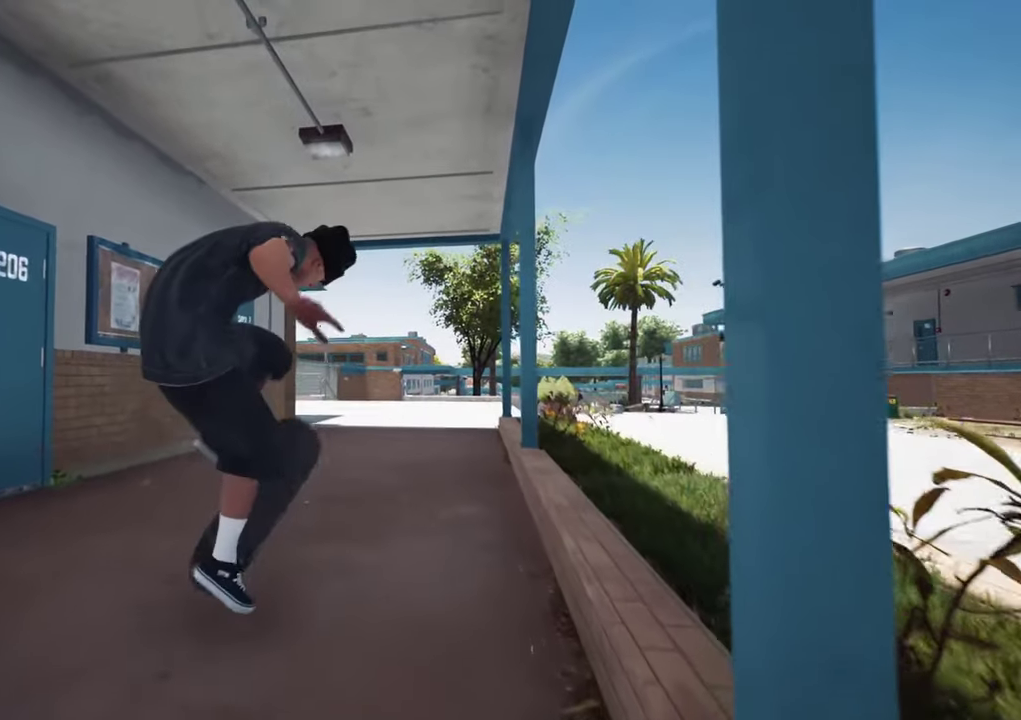
{"dt_ms": 400, "buttons": [], "left_stick": "center", "right_stick": "center", "events": [[183, "left_stick", "down"], [316, "left_stick", "center"]]}
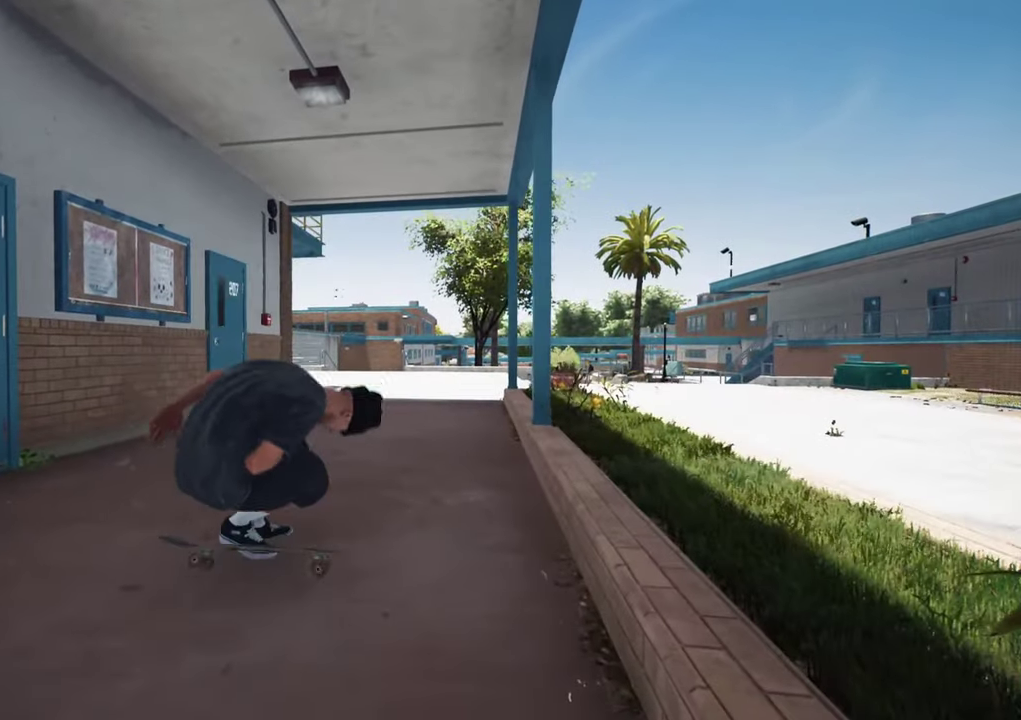
{"dt_ms": 500, "buttons": [], "left_stick": "center", "right_stick": "center", "events": []}
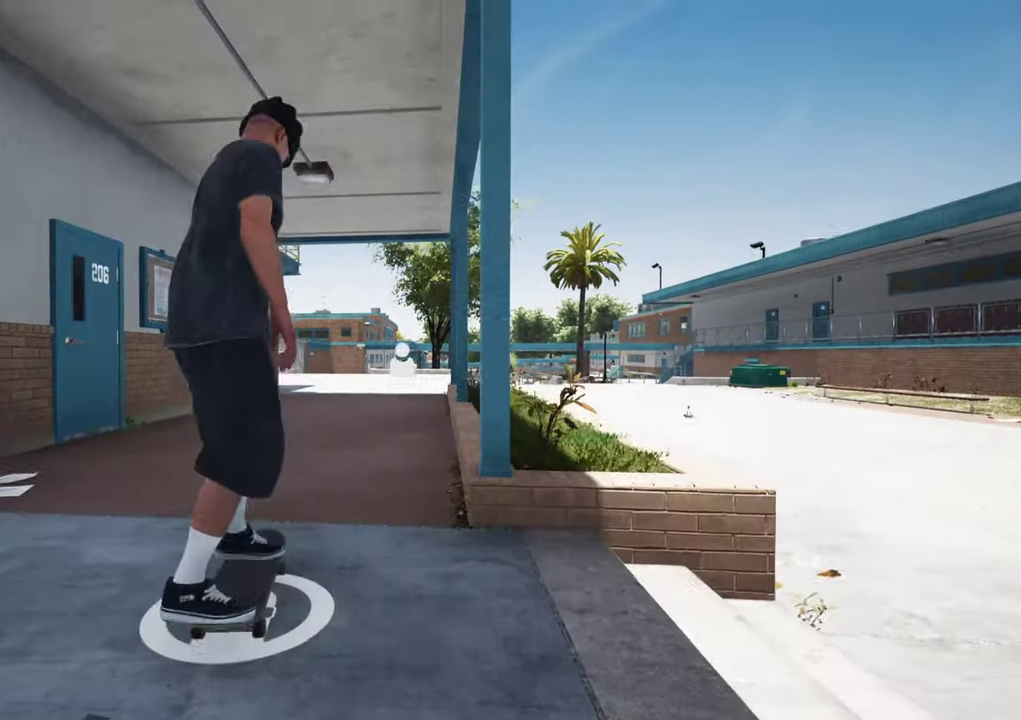
{"dt_ms": 300, "buttons": ["Y"], "left_stick": "center", "right_stick": "center", "events": [[300, "Y", "down"]]}
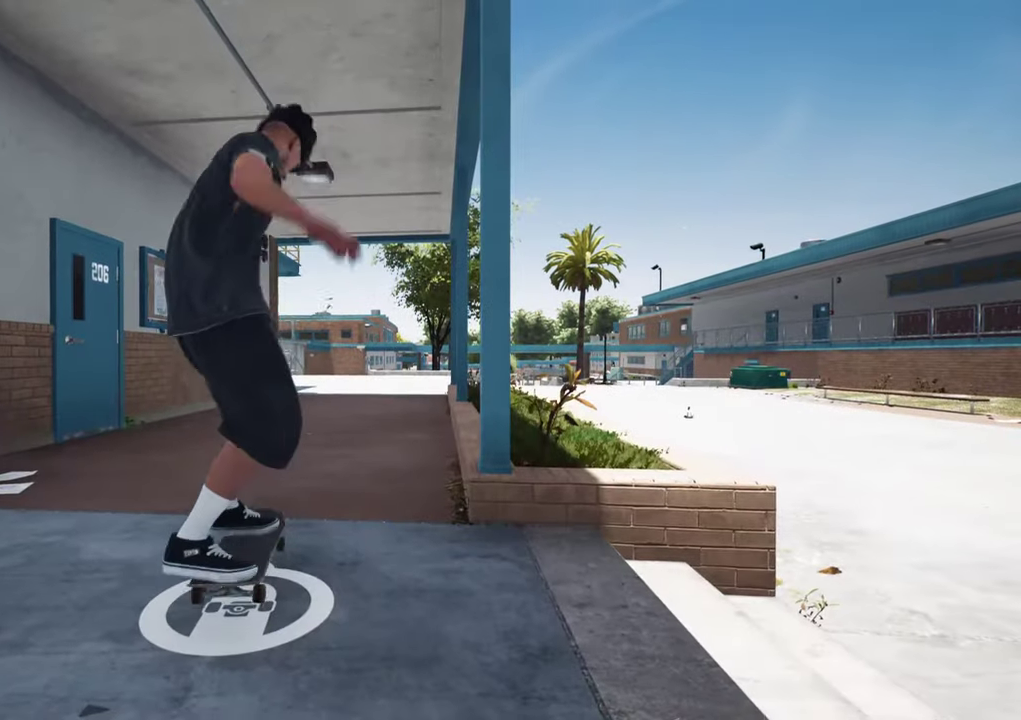
{"dt_ms": 800, "buttons": [], "left_stick": "up", "right_stick": "center", "events": [[100, "Y", "up"], [183, "left_stick", "up"], [450, "Y", "down"], [516, "Y", "up"]]}
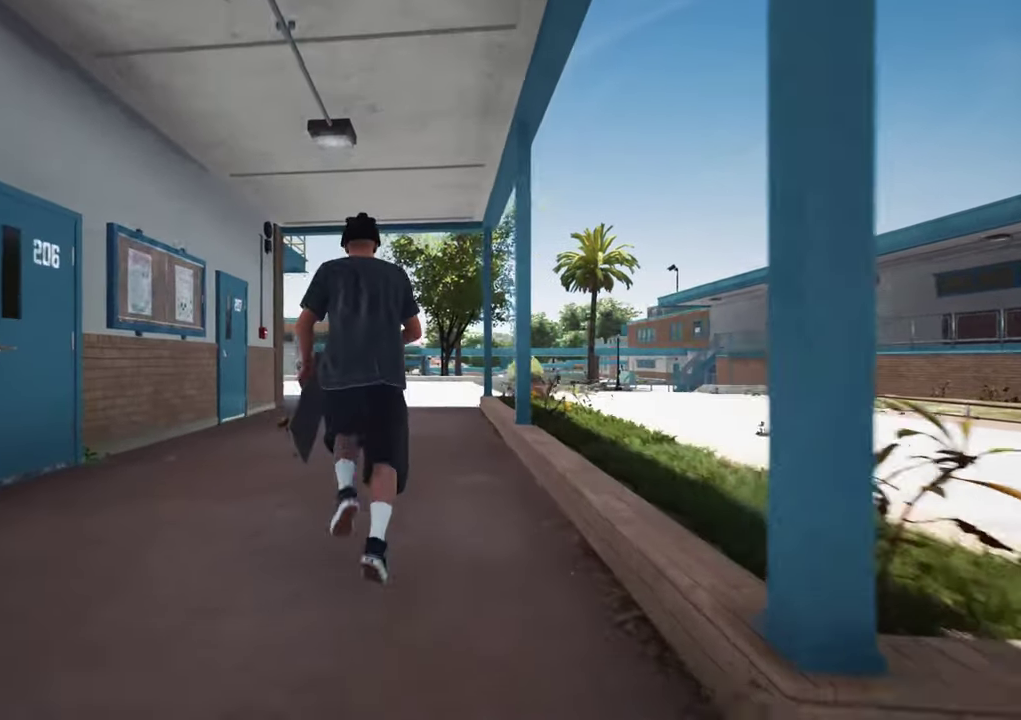
{"dt_ms": 400, "buttons": ["Y"], "left_stick": "up", "right_stick": "center"}
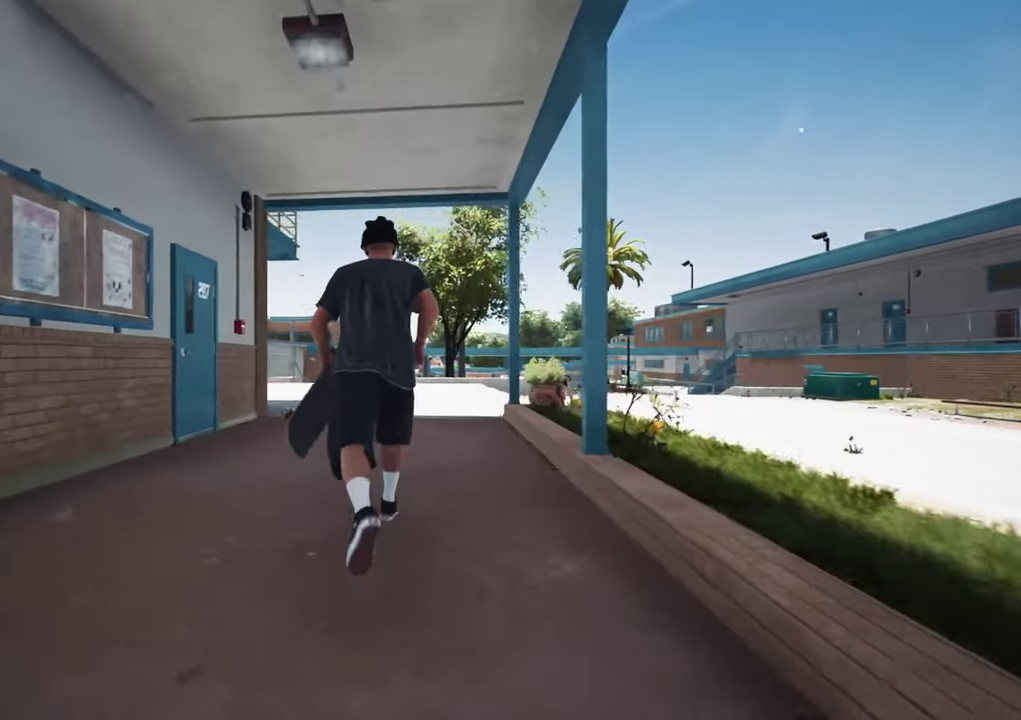
{"dt_ms": 500, "buttons": ["L2"], "left_stick": "center", "right_stick": "center"}
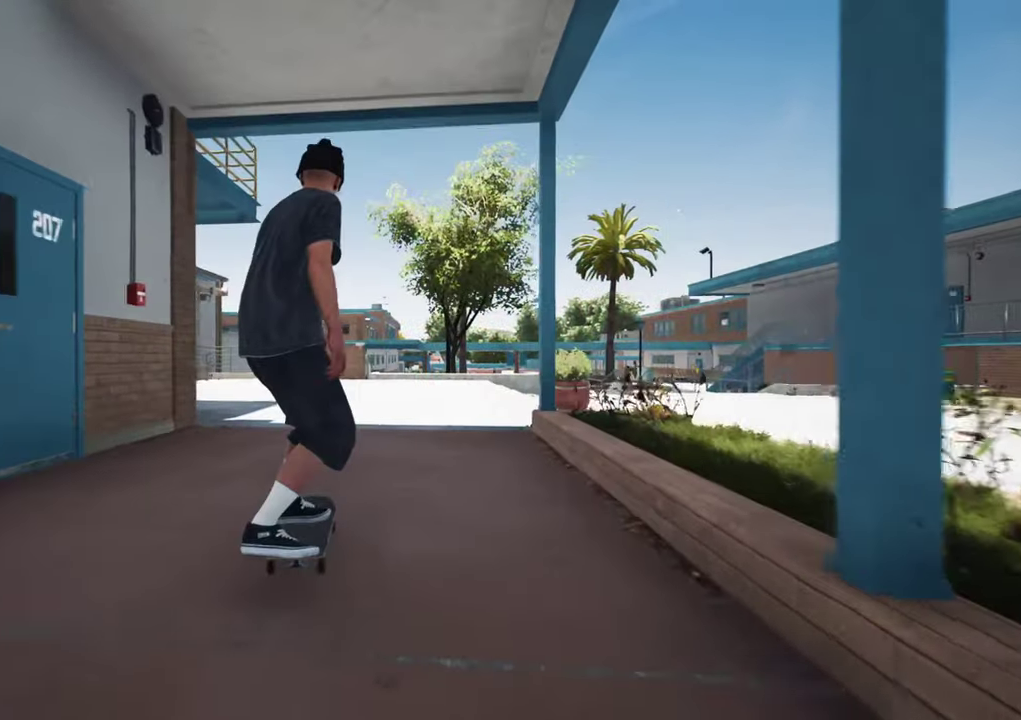
{"dt_ms": 500, "buttons": ["L2"], "left_stick": "center", "right_stick": "center", "events": [[50, "DPAD_RIGHT", "down"], [116, "DPAD_RIGHT", "up"], [333, "L2", "up"], [450, "L2", "down"]]}
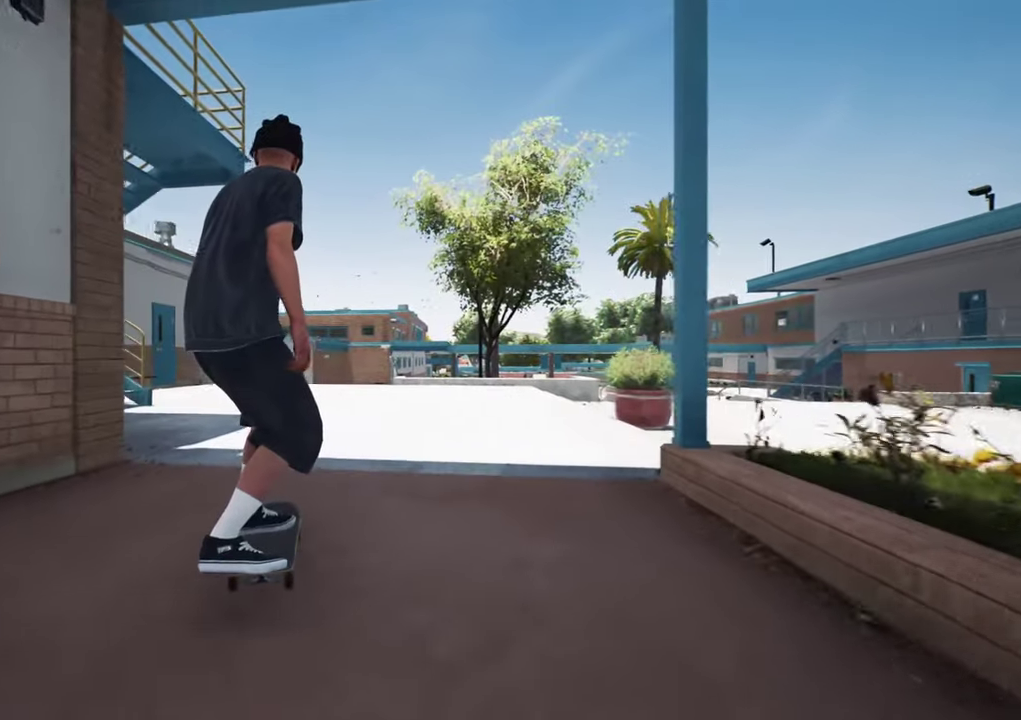
{"dt_ms": 500, "buttons": [], "left_stick": "center", "right_stick": "center", "events": [[83, "L2", "up"], [116, "A", "down"], [166, "A", "up"]]}
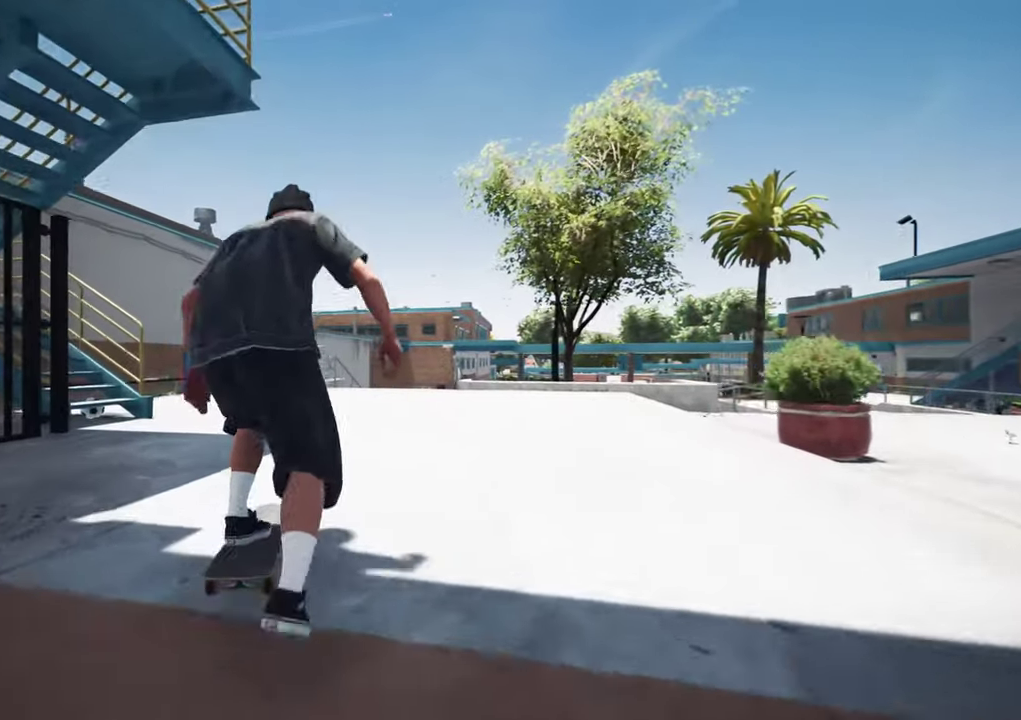
{"dt_ms": 400, "buttons": [], "left_stick": "center", "right_stick": "center"}